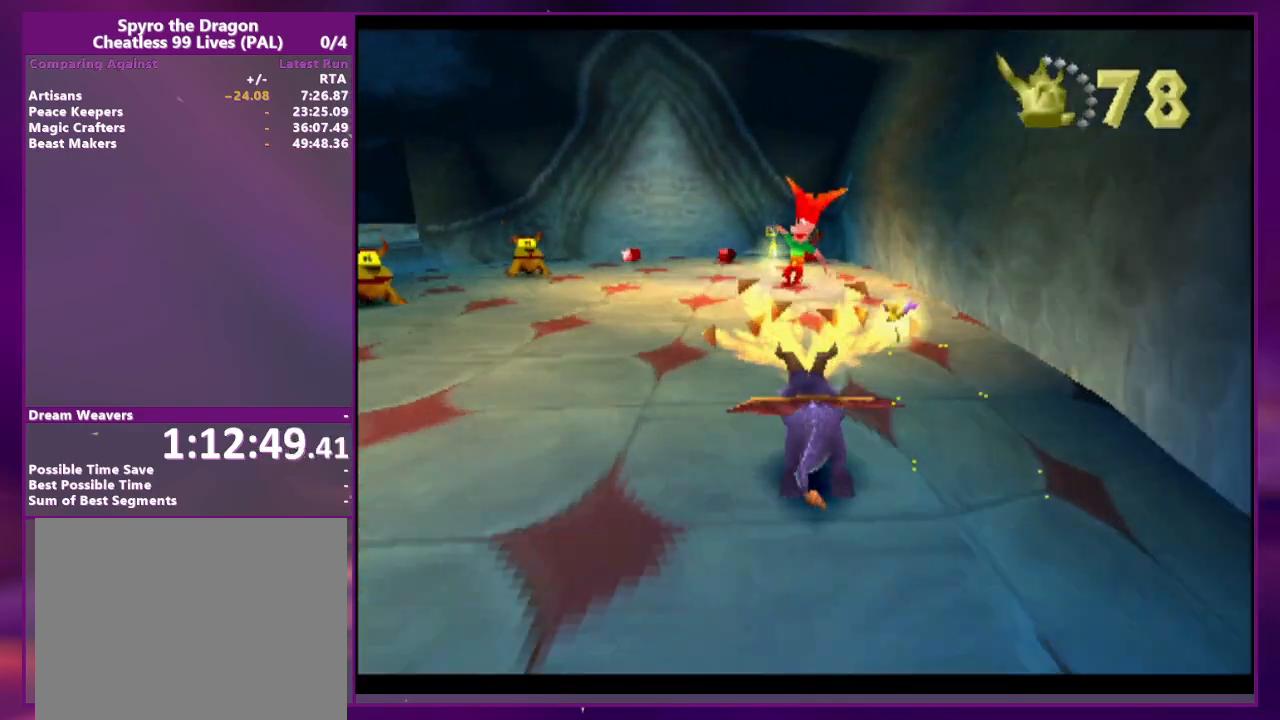
Gameplay with a controller (PlayStation layout); each line is a JSON object with the inputs held at the frame after it (dt_ms = milliseconds from this image to that frame). "events" lists button and stick changes between this image and that frame as [ms after this image, input, new state], when the widget could be followed in between. Not read: CROSS DPAD_DOWN DPAD_LEFT DPAD_UP L3 R3 SQUARE left_stick right_stick.
{"dt_ms": 500, "buttons": [], "events": []}
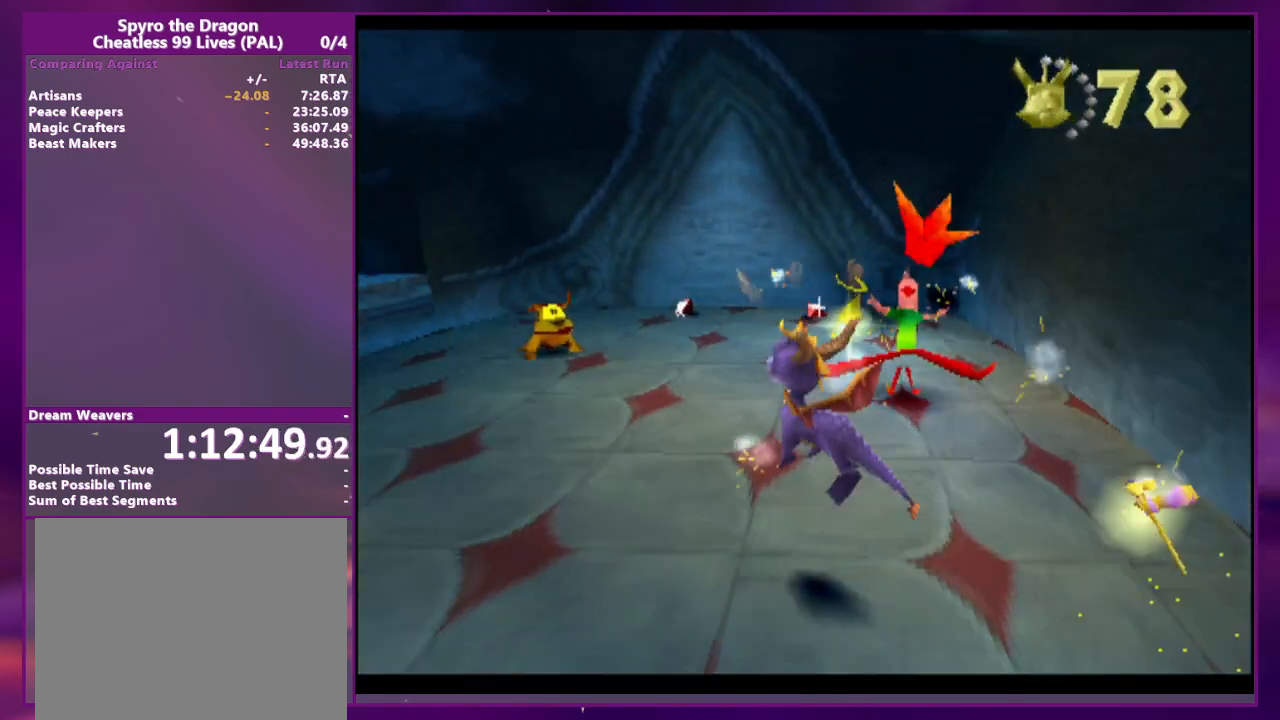
{"dt_ms": 500, "buttons": ["DPAD_RIGHT"], "events": [[133, "DPAD_RIGHT", "down"]]}
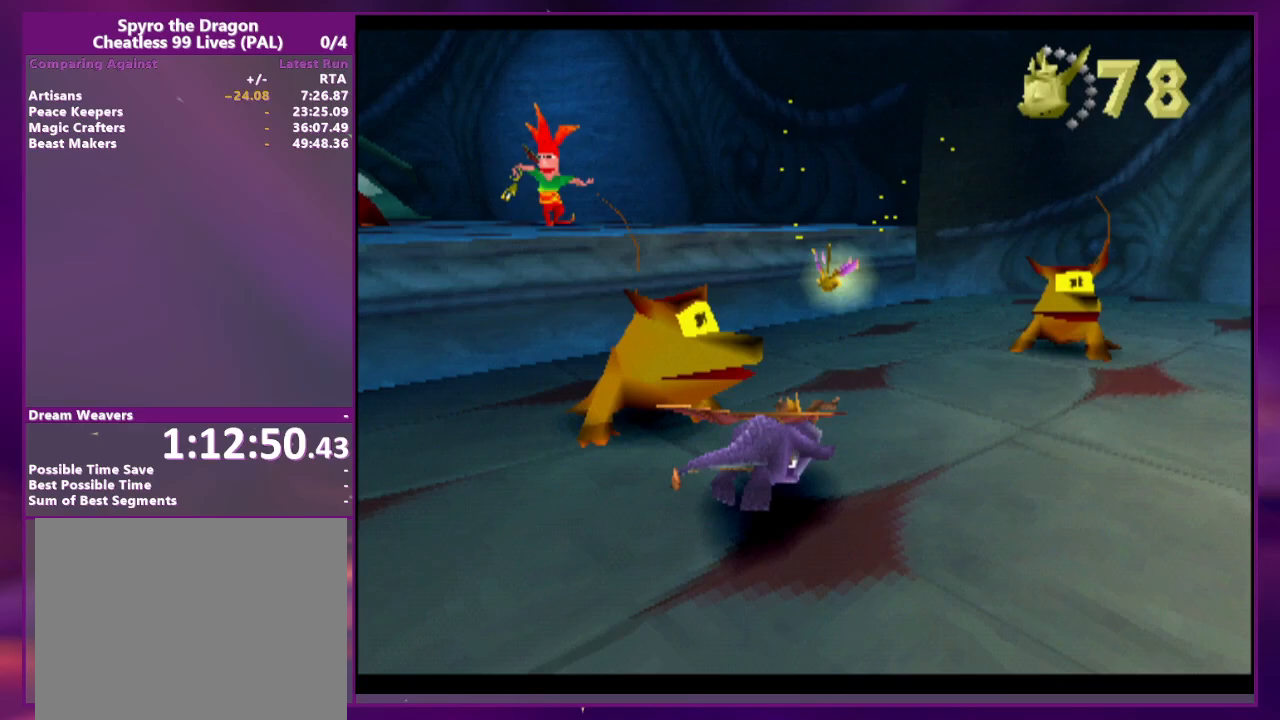
{"dt_ms": 500, "buttons": [], "events": [[200, "DPAD_RIGHT", "up"]]}
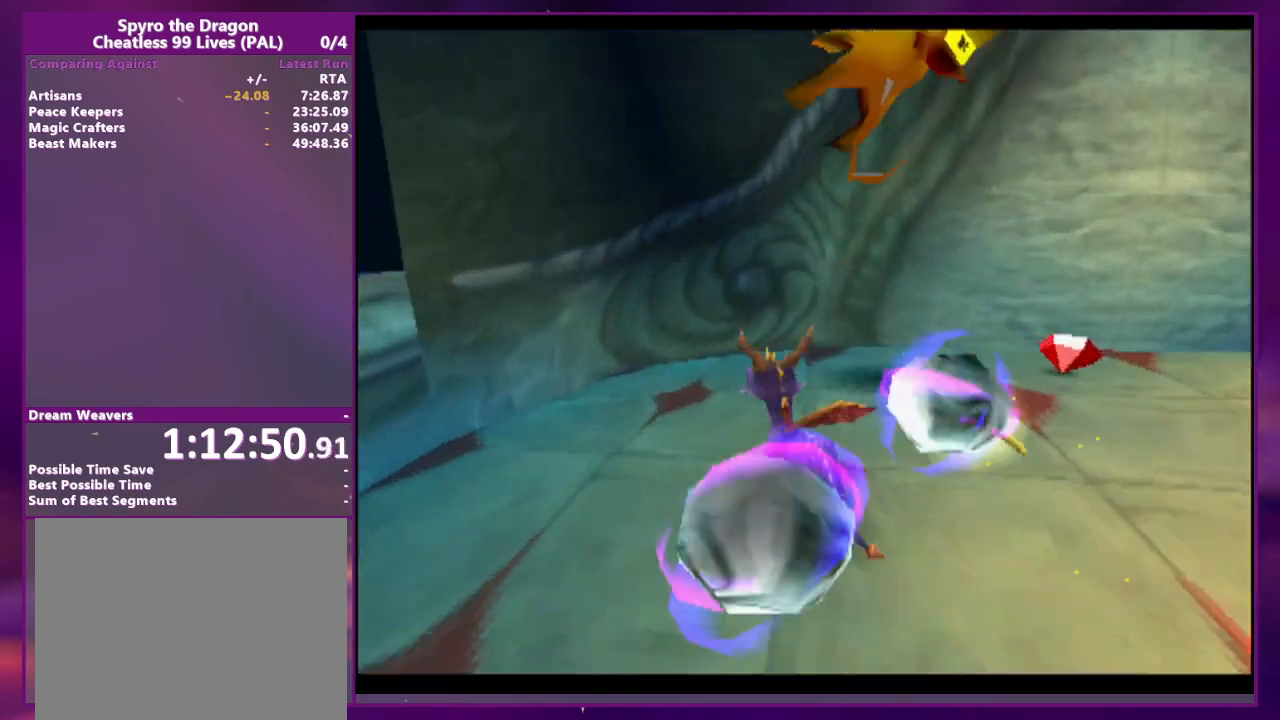
{"dt_ms": 500, "buttons": [], "events": [[267, "CIRCLE", "down"], [367, "CIRCLE", "up"]]}
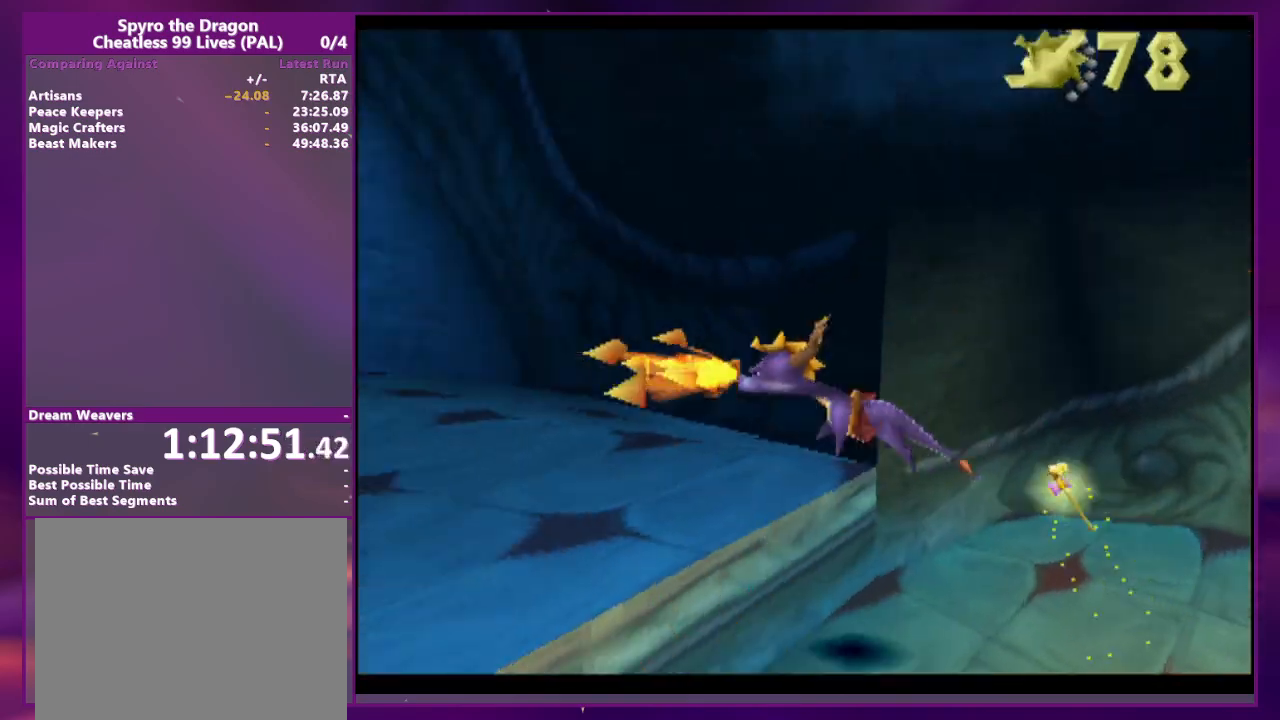
{"dt_ms": 500, "buttons": [], "events": []}
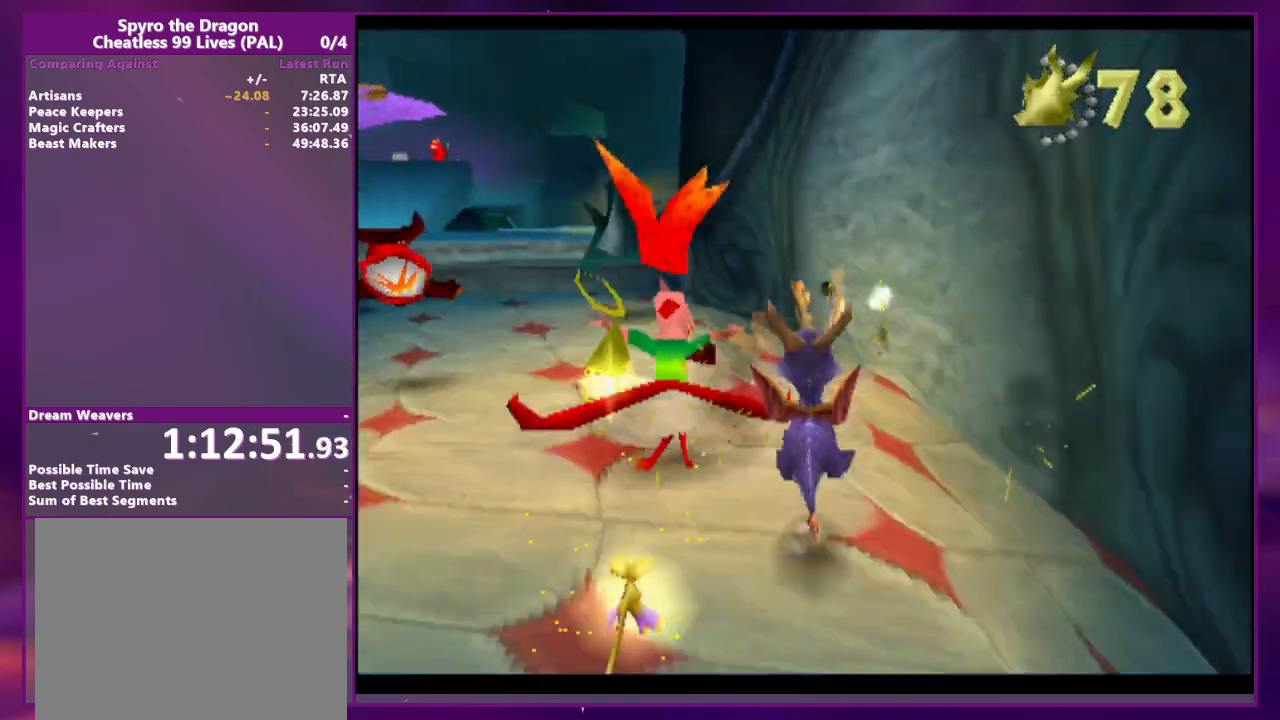
{"dt_ms": 500, "buttons": ["DPAD_RIGHT"]}
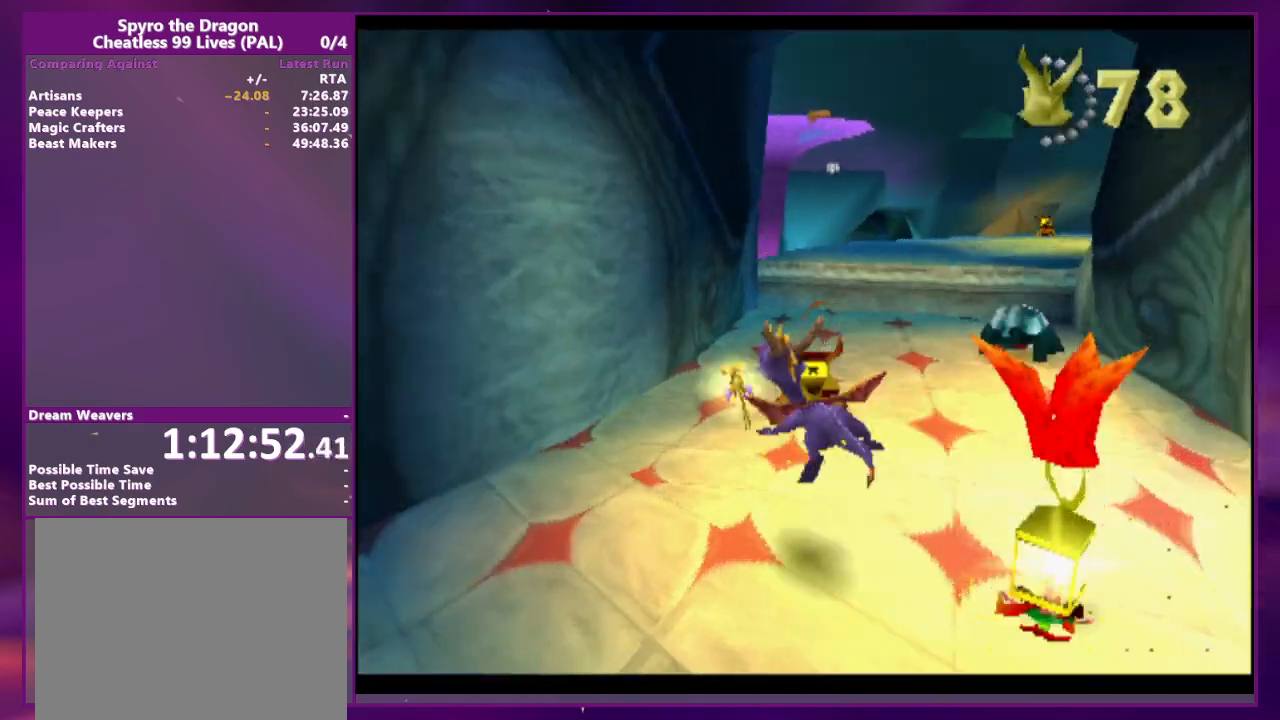
{"dt_ms": 500, "buttons": ["DPAD_RIGHT"], "events": [[167, "DPAD_RIGHT", "up"], [333, "DPAD_RIGHT", "down"]]}
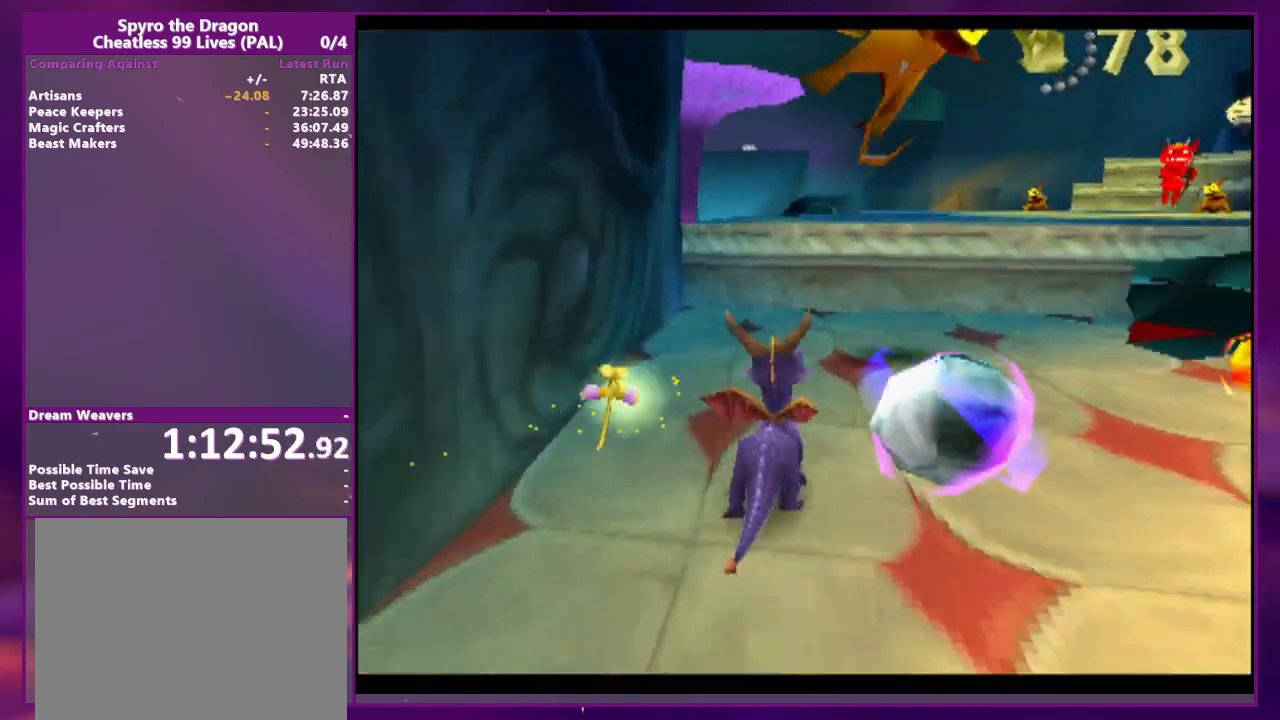
{"dt_ms": 1000, "buttons": ["DPAD_RIGHT"]}
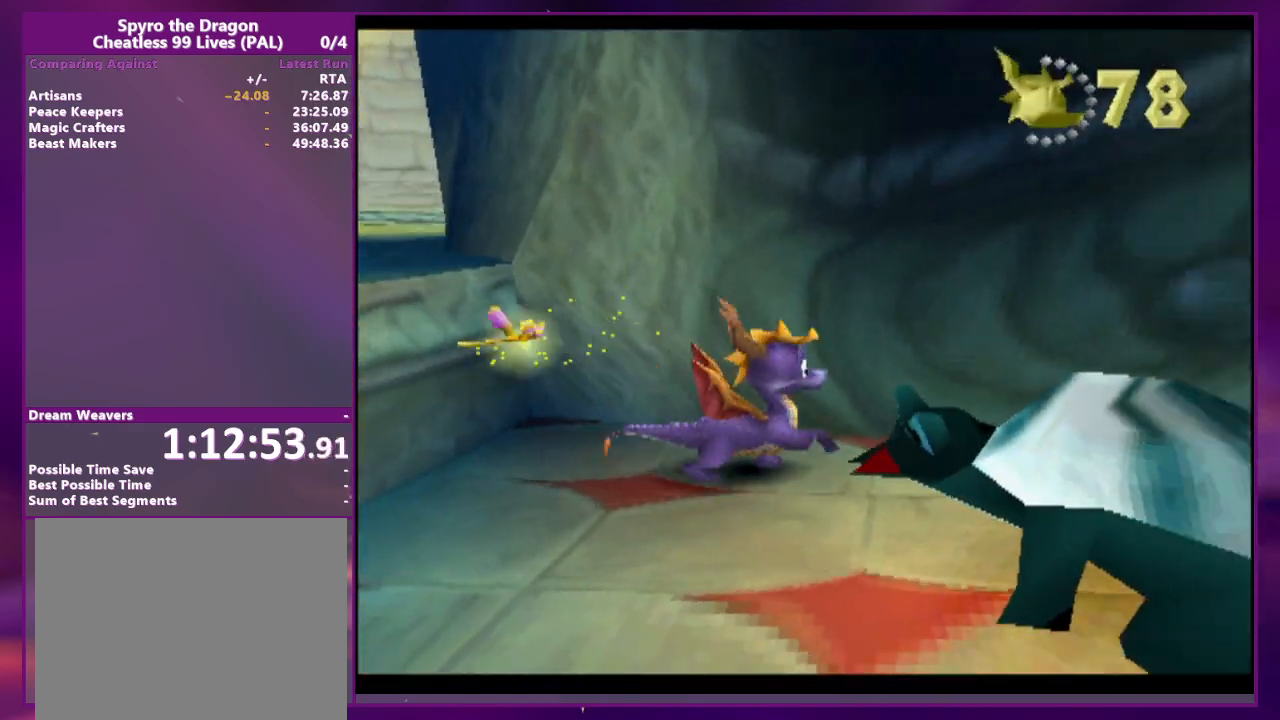
{"dt_ms": 500, "buttons": [], "events": [[133, "DPAD_RIGHT", "up"]]}
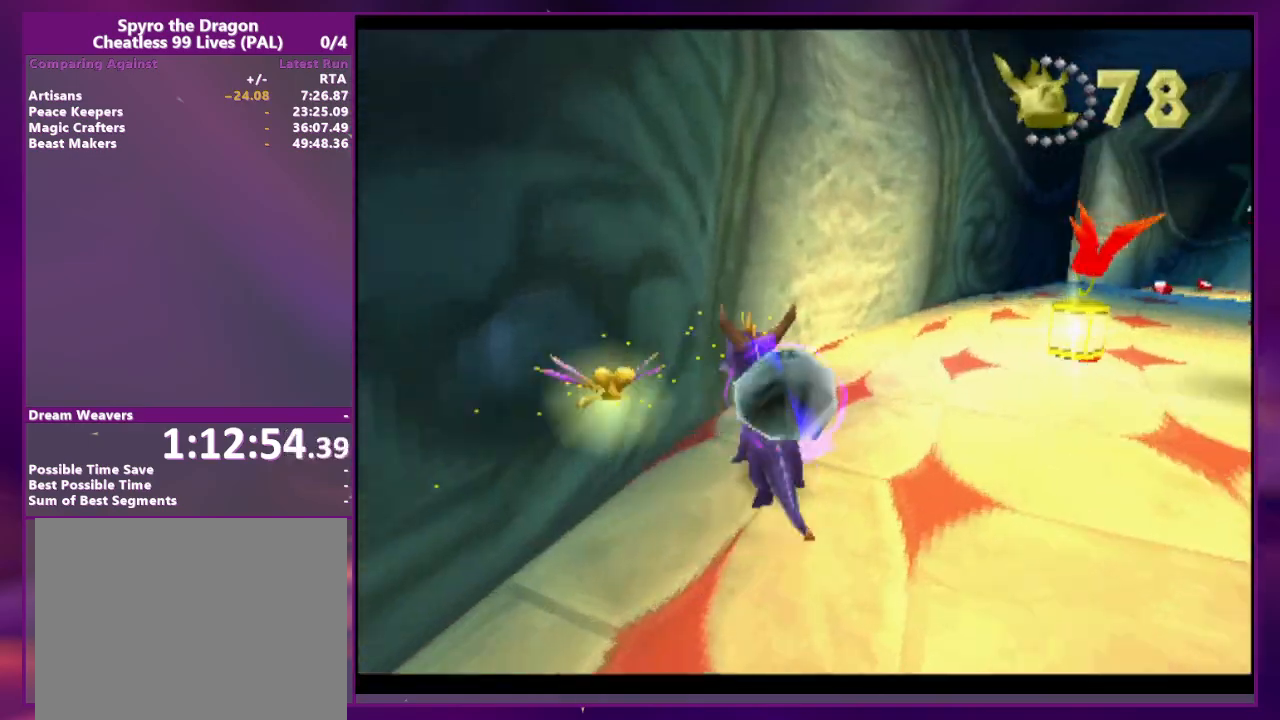
{"dt_ms": 500, "buttons": [], "events": []}
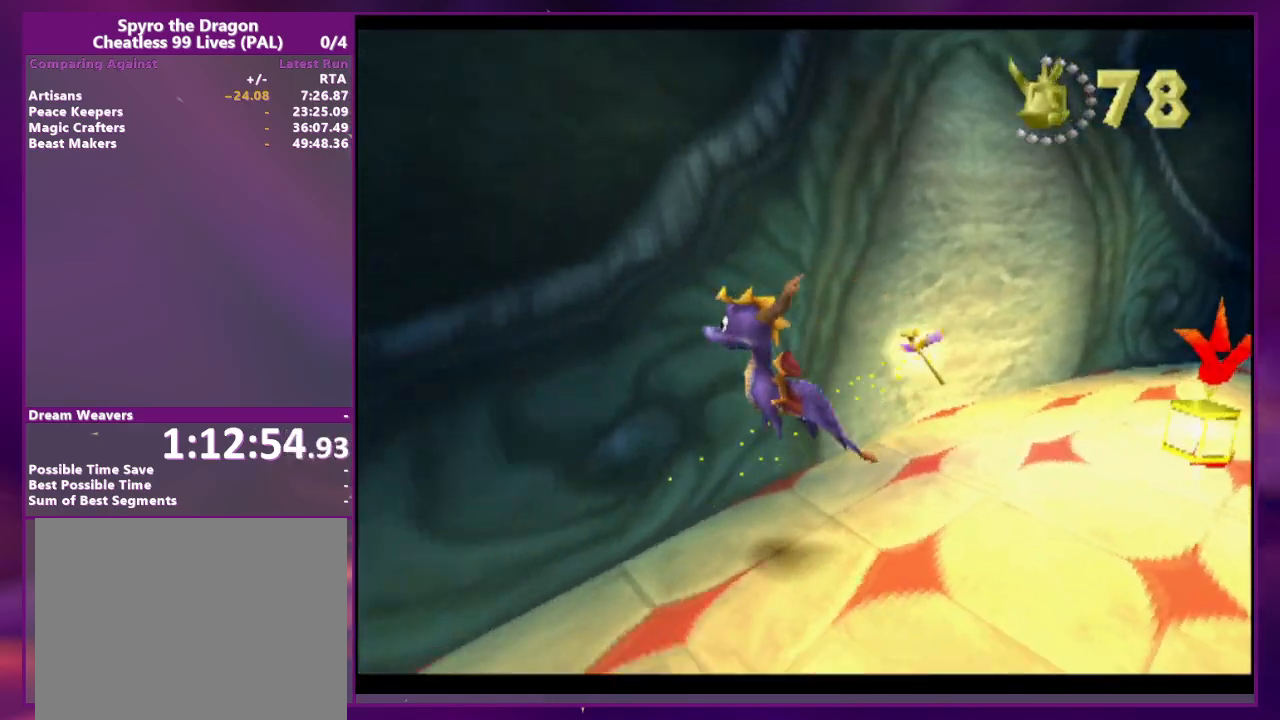
{"dt_ms": 500, "buttons": [], "events": []}
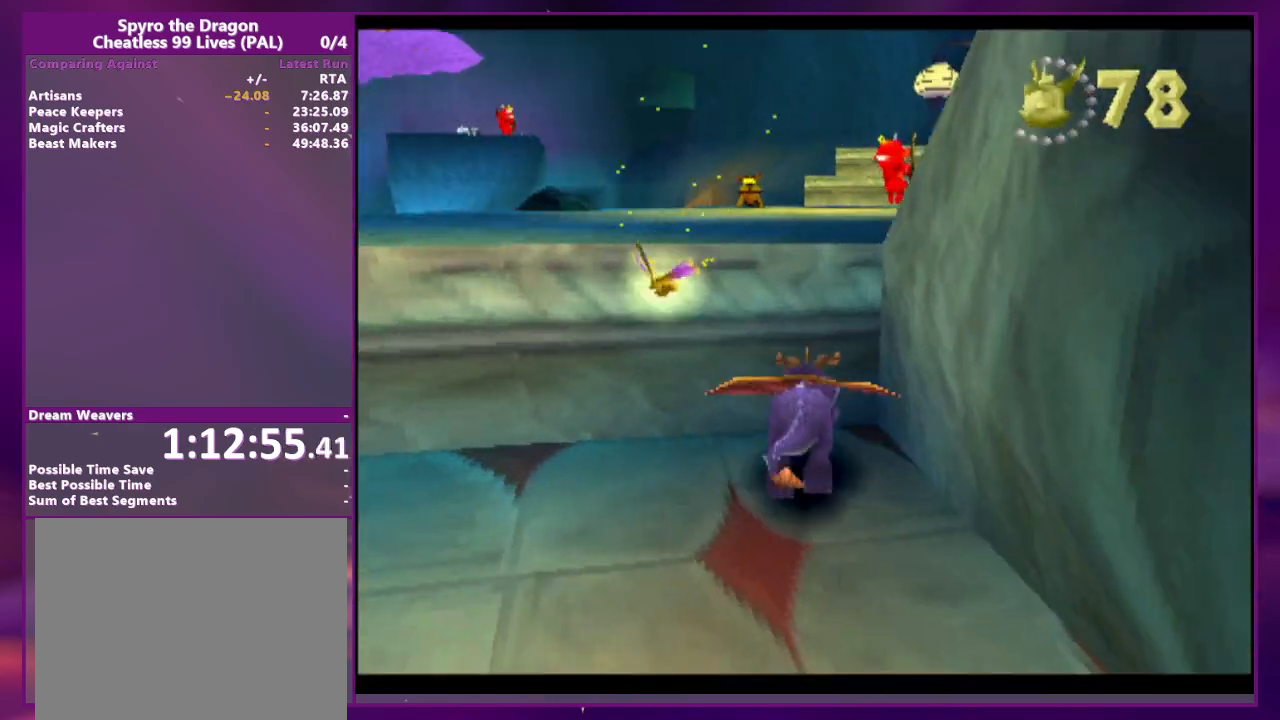
{"dt_ms": 500, "buttons": [], "events": [[333, "DPAD_RIGHT", "down"], [400, "DPAD_RIGHT", "up"]]}
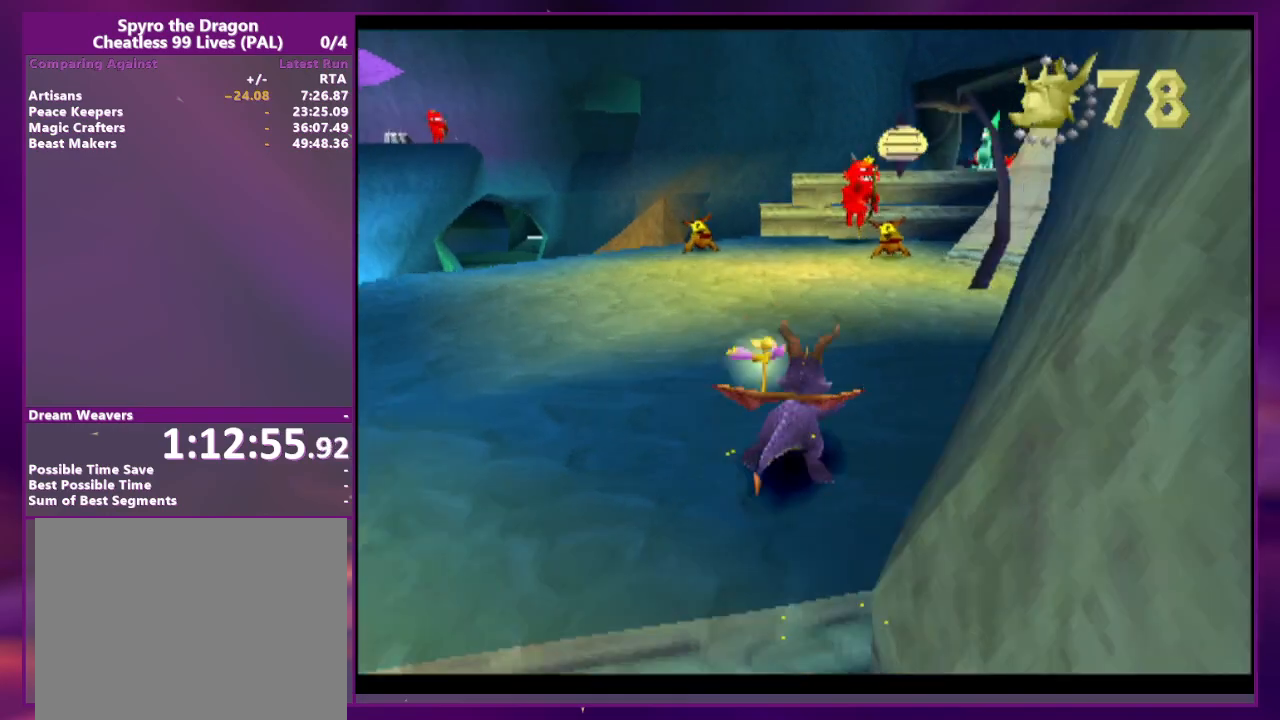
{"dt_ms": 500, "buttons": [], "events": [[133, "DPAD_RIGHT", "down"], [267, "DPAD_RIGHT", "up"]]}
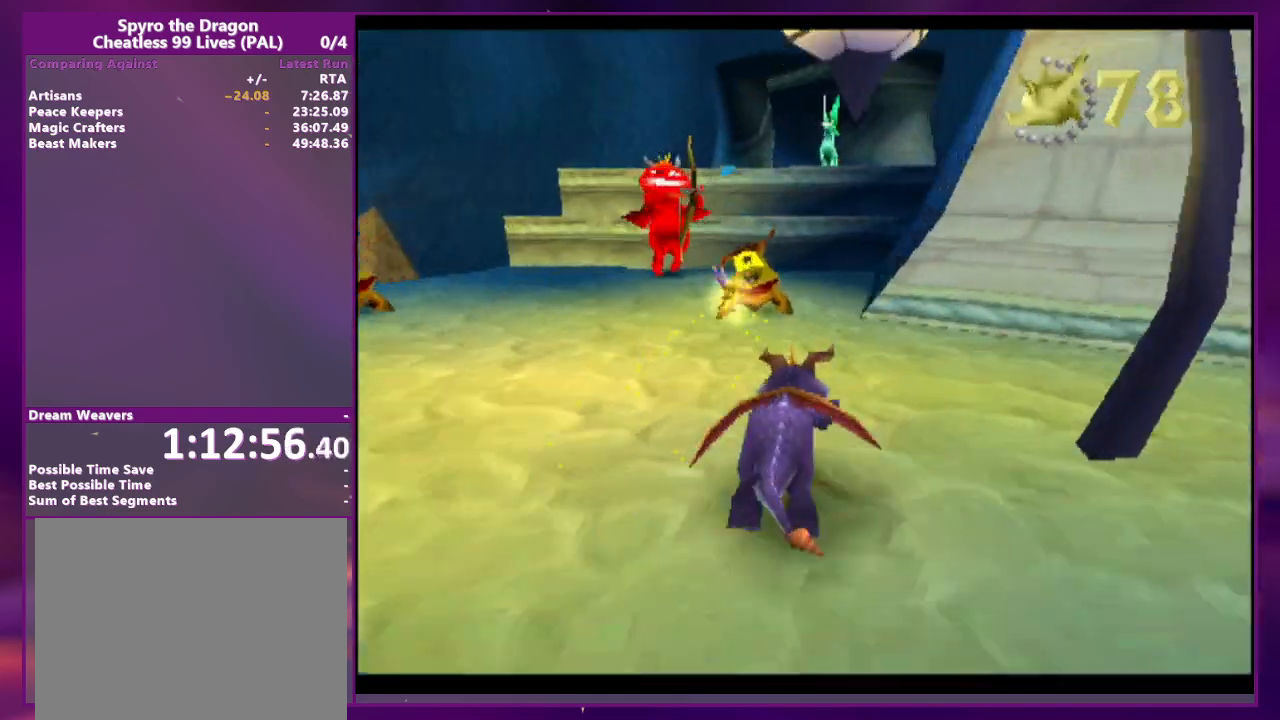
{"dt_ms": 500, "buttons": ["CIRCLE"], "events": [[500, "CIRCLE", "down"]]}
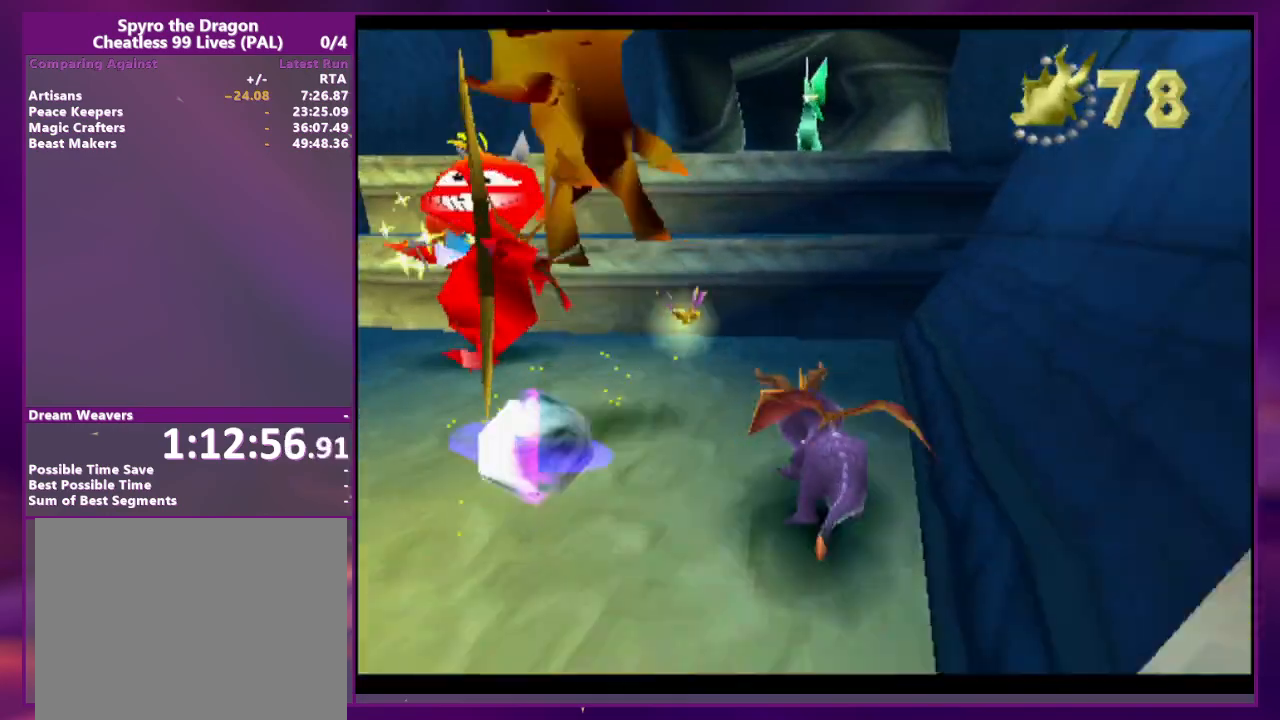
{"dt_ms": 1000, "buttons": ["DPAD_RIGHT"]}
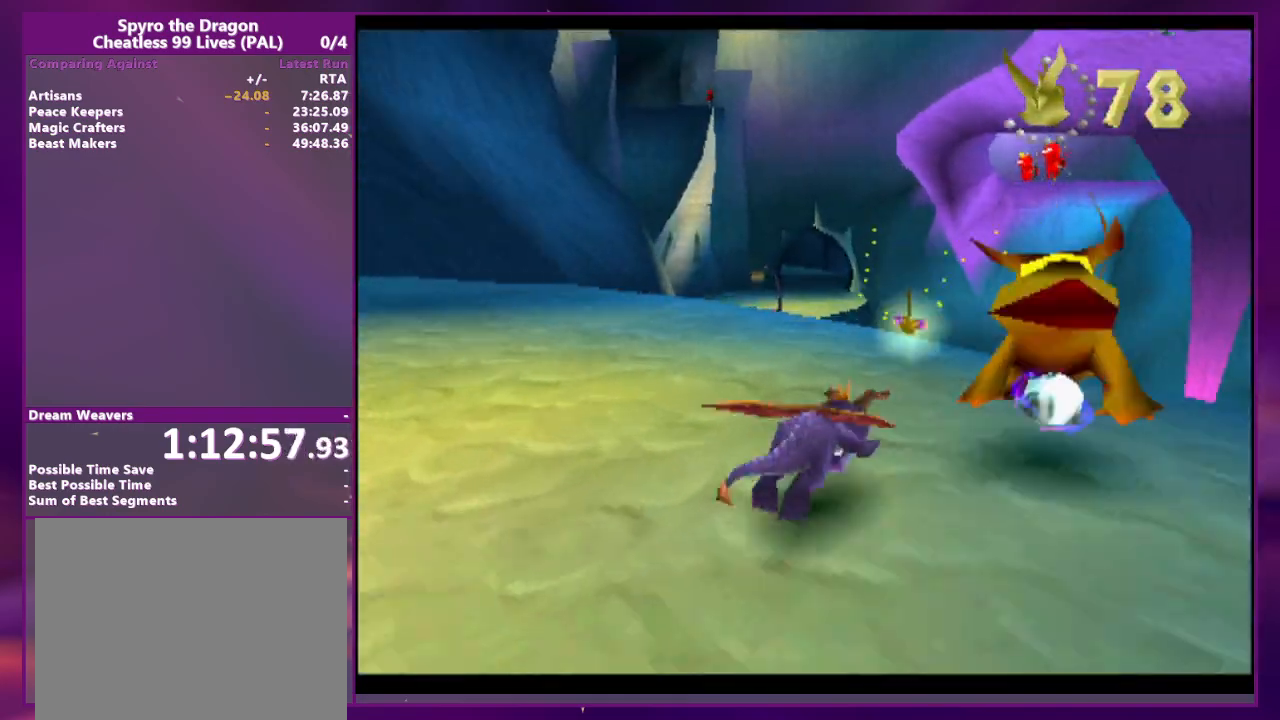
{"dt_ms": 500, "buttons": [], "events": [[300, "DPAD_RIGHT", "up"]]}
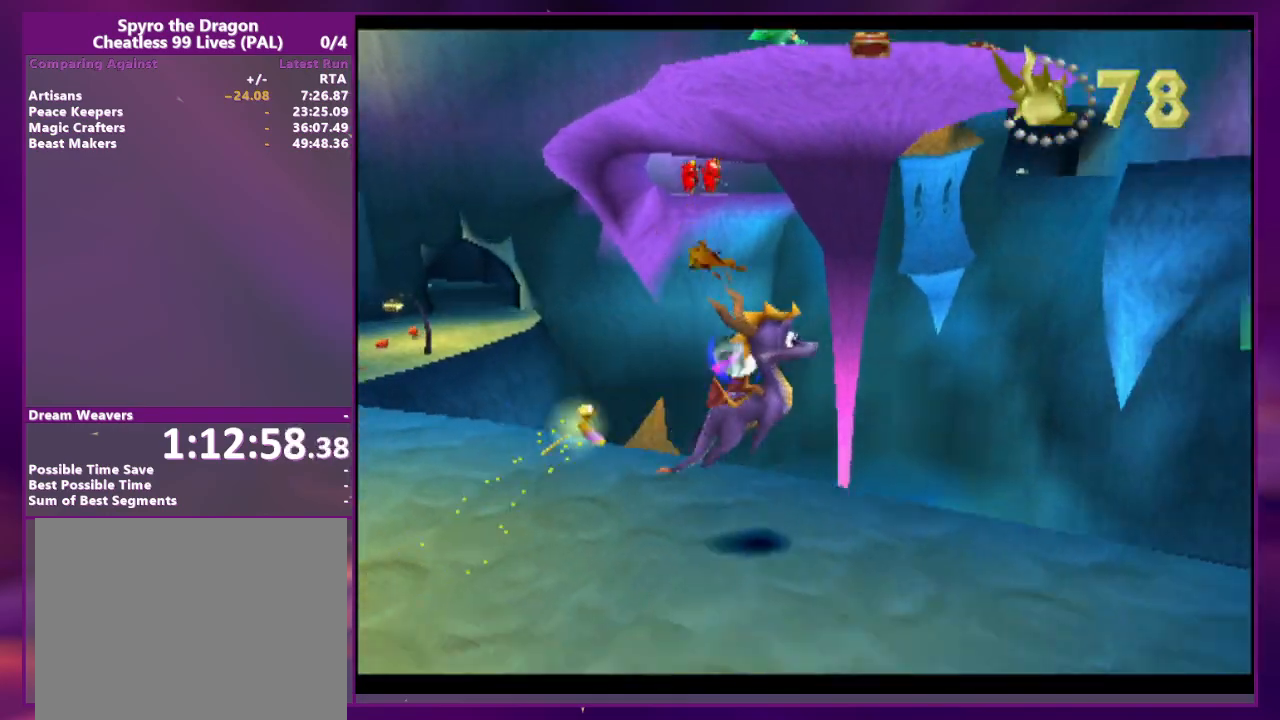
{"dt_ms": 500, "buttons": [], "events": [[200, "DPAD_RIGHT", "down"], [333, "DPAD_RIGHT", "up"]]}
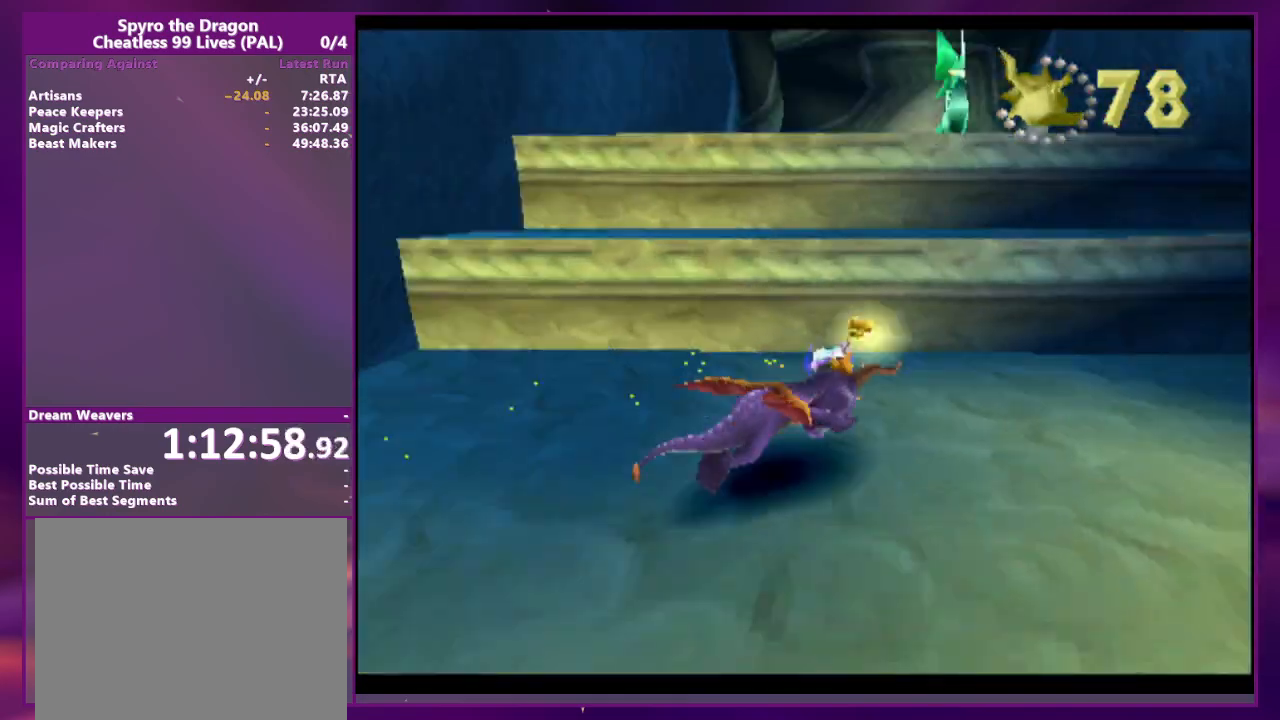
{"dt_ms": 500, "buttons": [], "events": []}
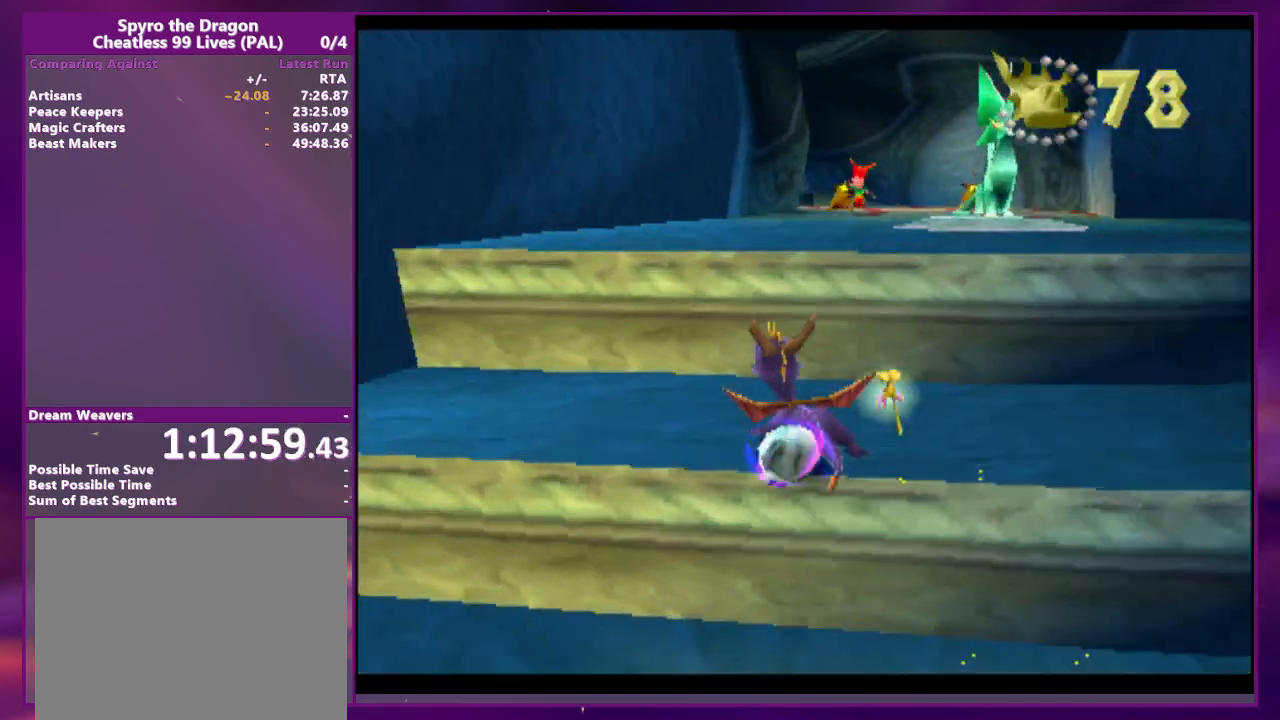
{"dt_ms": 500, "buttons": [], "events": [[33, "L2", "down"], [67, "DPAD_RIGHT", "down"], [200, "DPAD_RIGHT", "up"], [233, "L2", "up"]]}
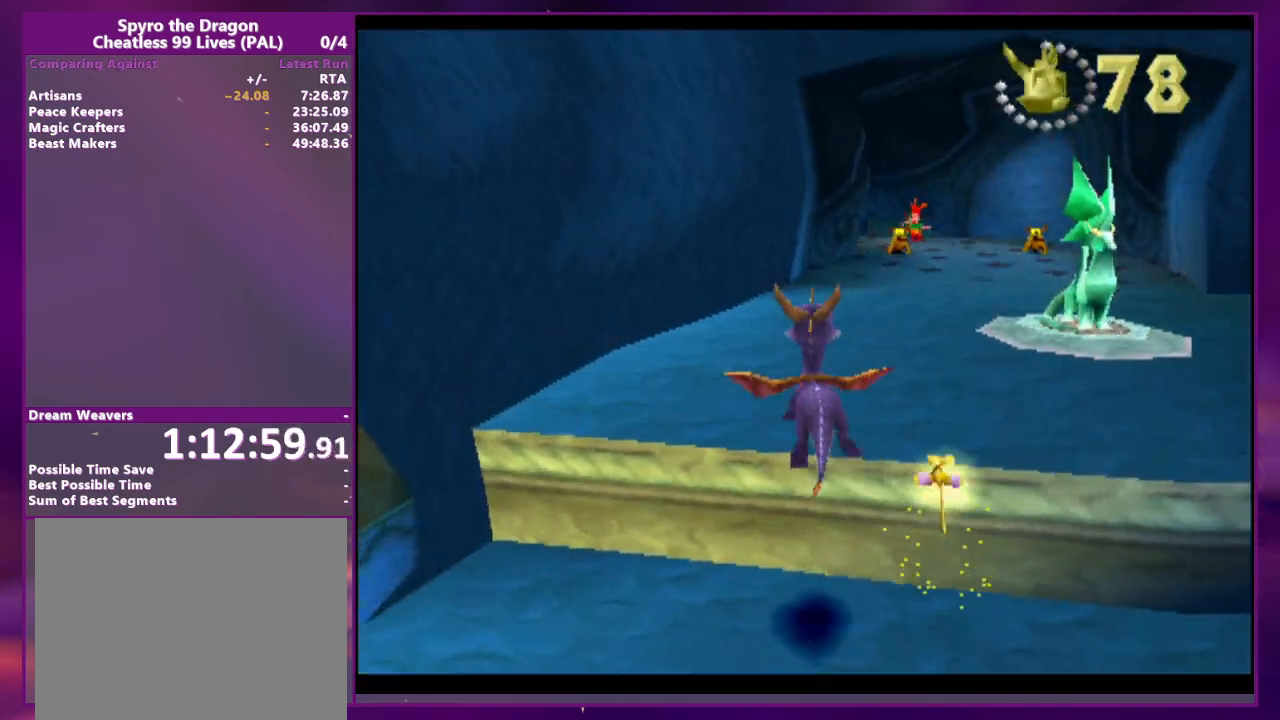
{"dt_ms": 500, "buttons": [], "events": [[33, "DPAD_RIGHT", "down"], [200, "DPAD_RIGHT", "up"], [400, "CIRCLE", "down"], [467, "CIRCLE", "up"]]}
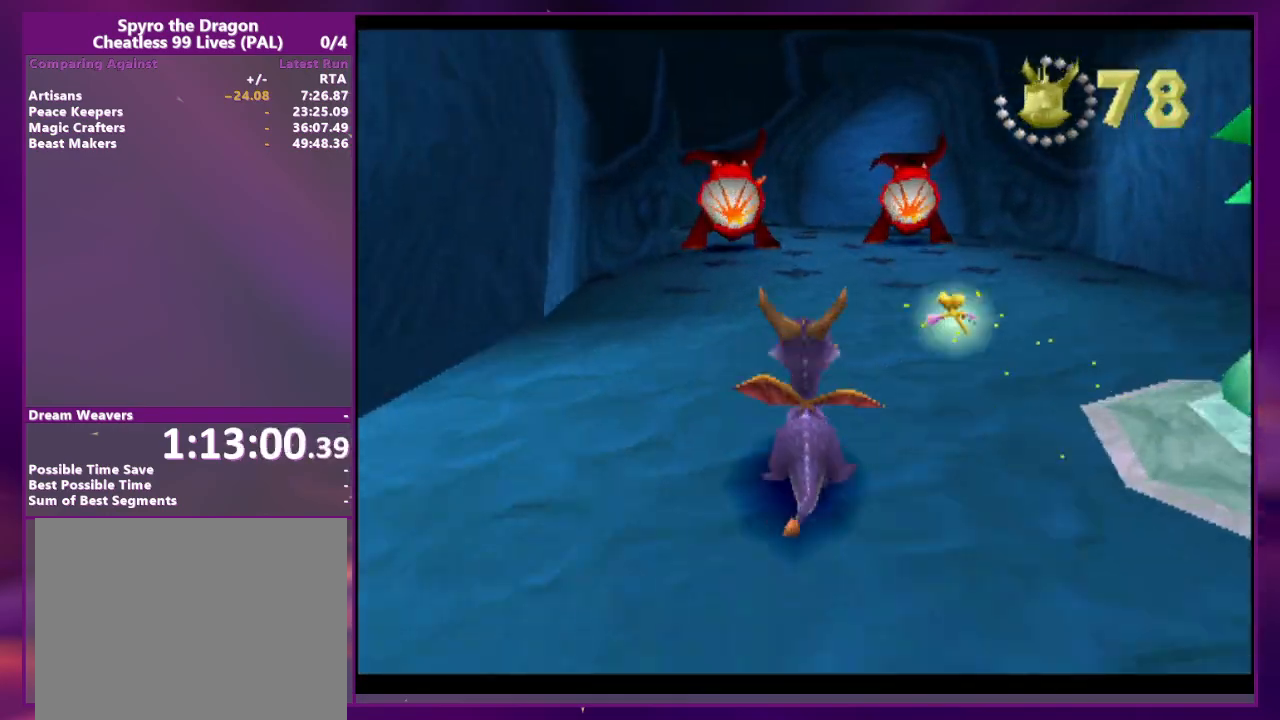
{"dt_ms": 500, "buttons": [], "events": [[100, "DPAD_RIGHT", "down"], [167, "DPAD_RIGHT", "up"]]}
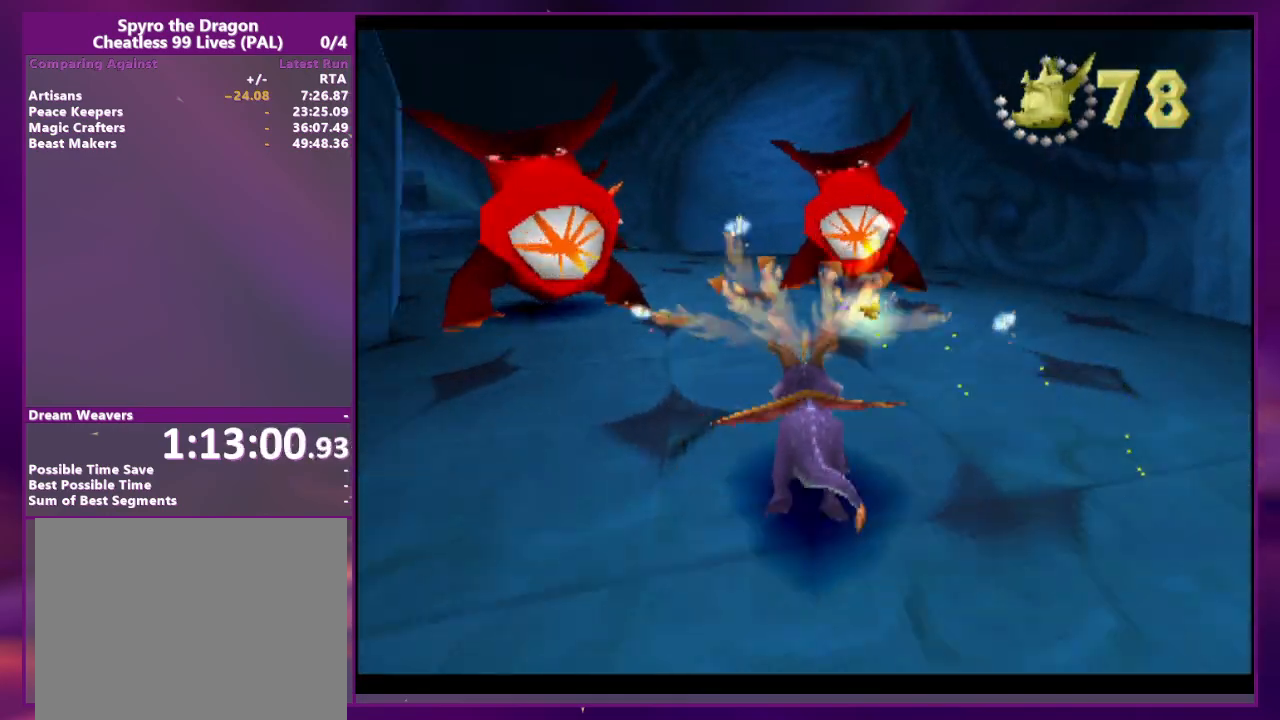
{"dt_ms": 500, "buttons": [], "events": []}
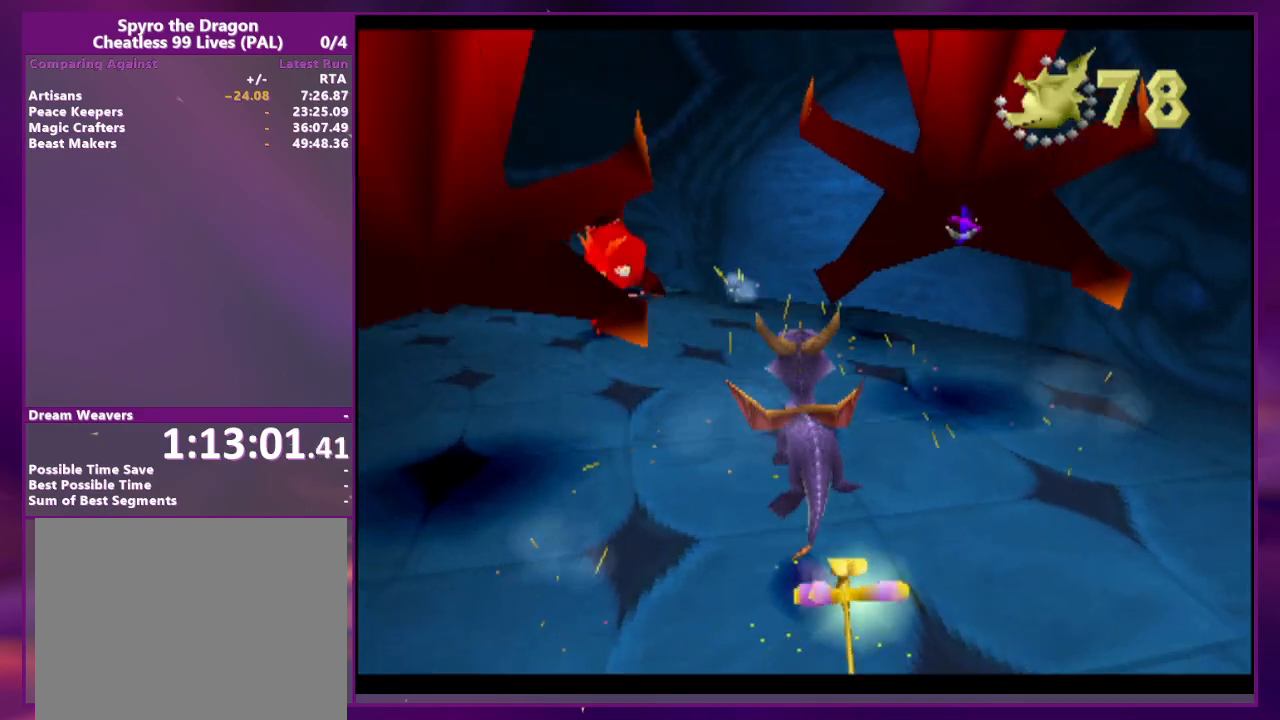
{"dt_ms": 500, "buttons": [], "events": []}
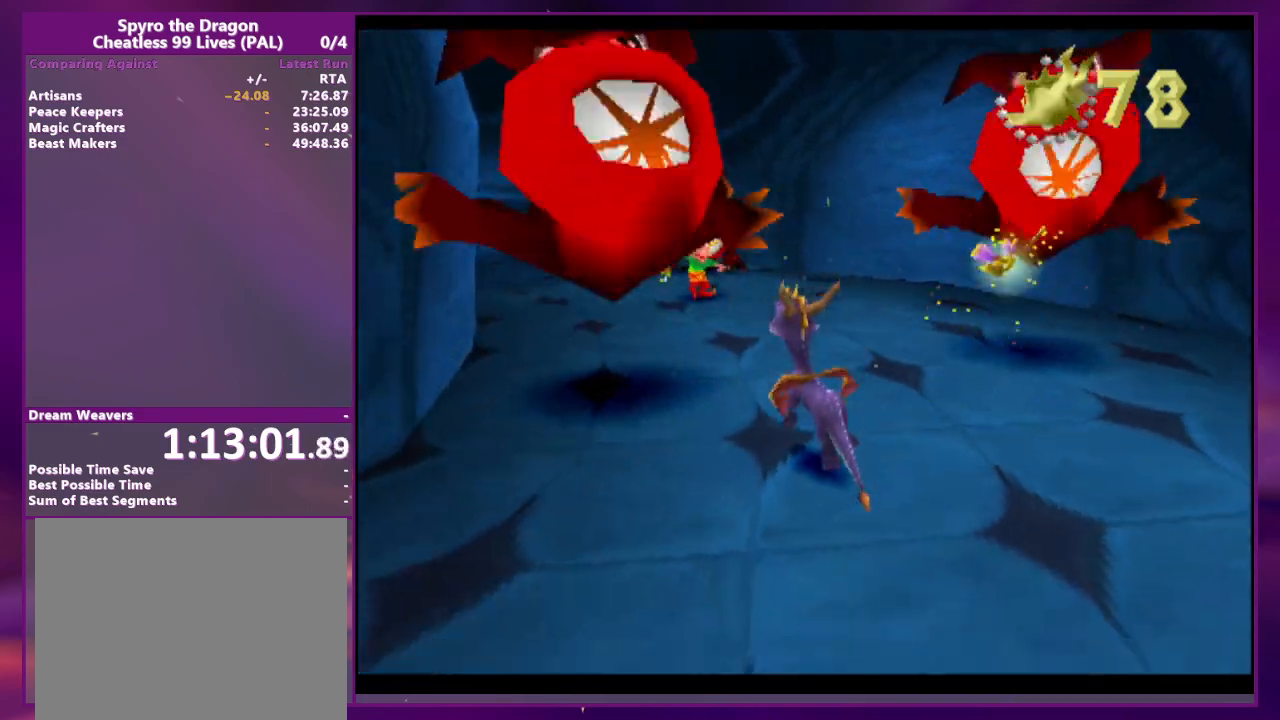
{"dt_ms": 500, "buttons": [], "events": [[100, "L2", "down"], [300, "DPAD_RIGHT", "down"], [433, "L2", "up"], [500, "DPAD_RIGHT", "up"]]}
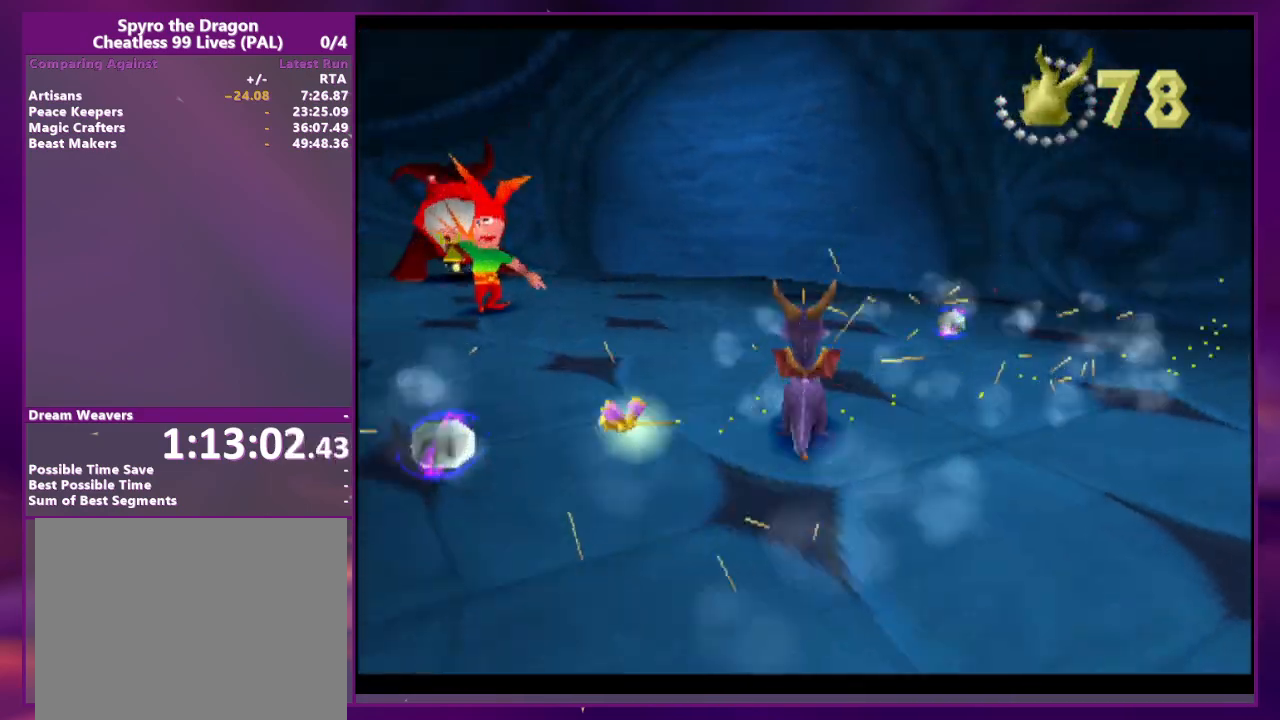
{"dt_ms": 500, "buttons": [], "events": []}
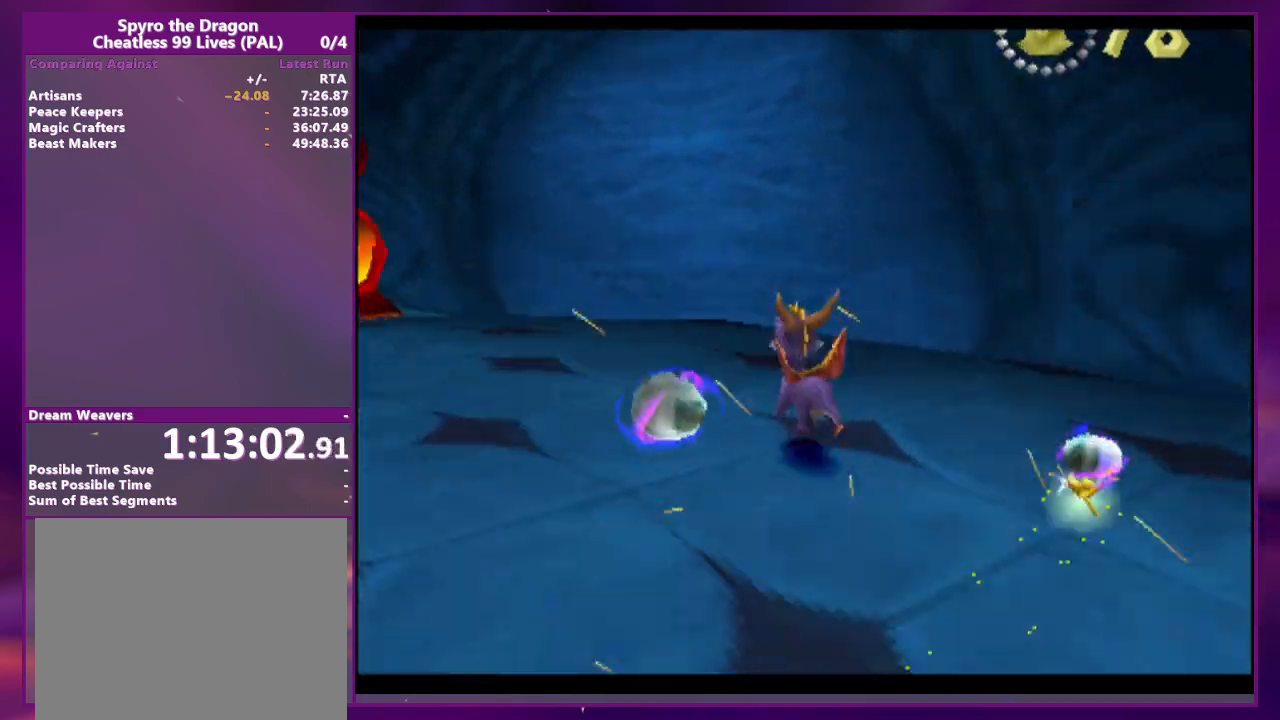
{"dt_ms": 1000, "buttons": []}
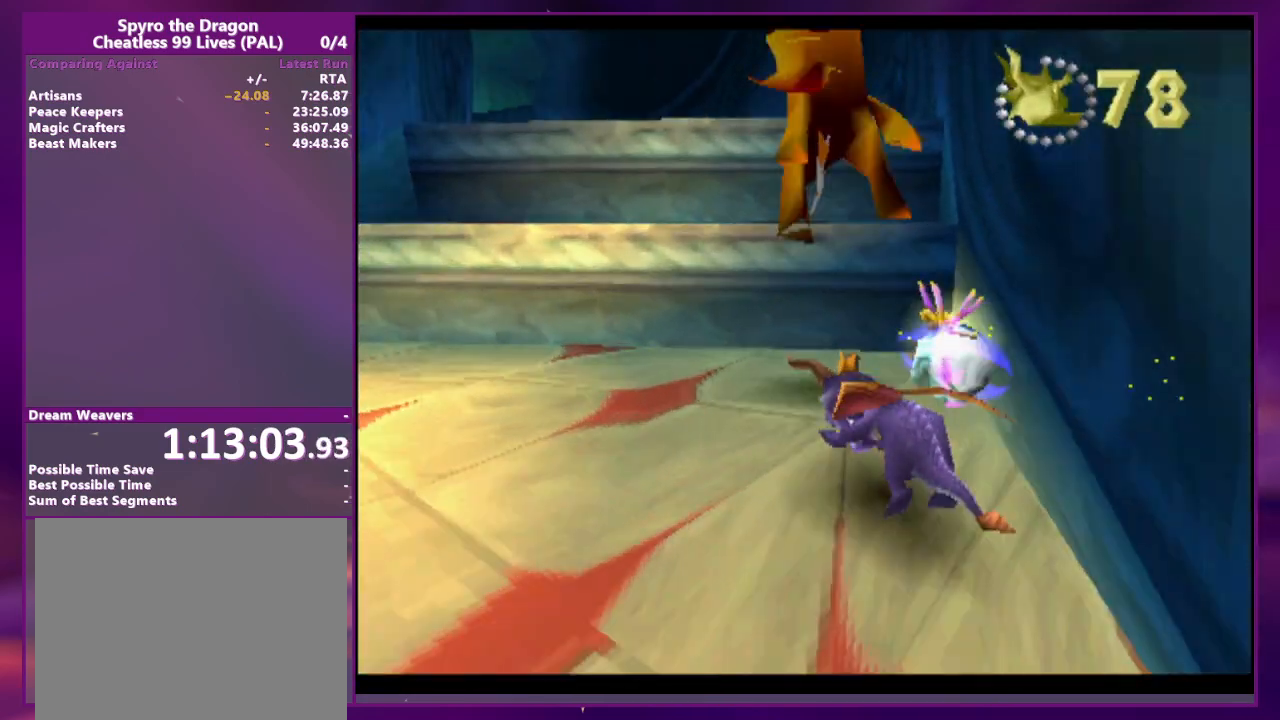
{"dt_ms": 500, "buttons": [], "events": []}
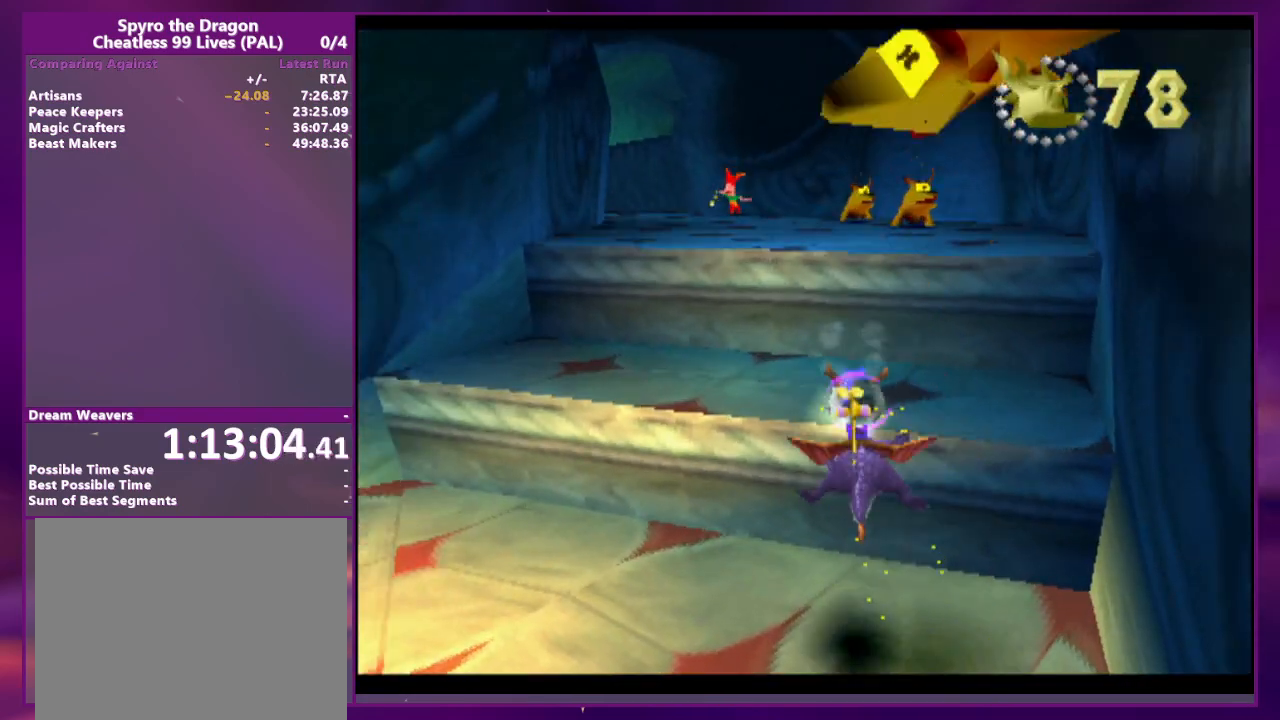
{"dt_ms": 500, "buttons": [], "events": []}
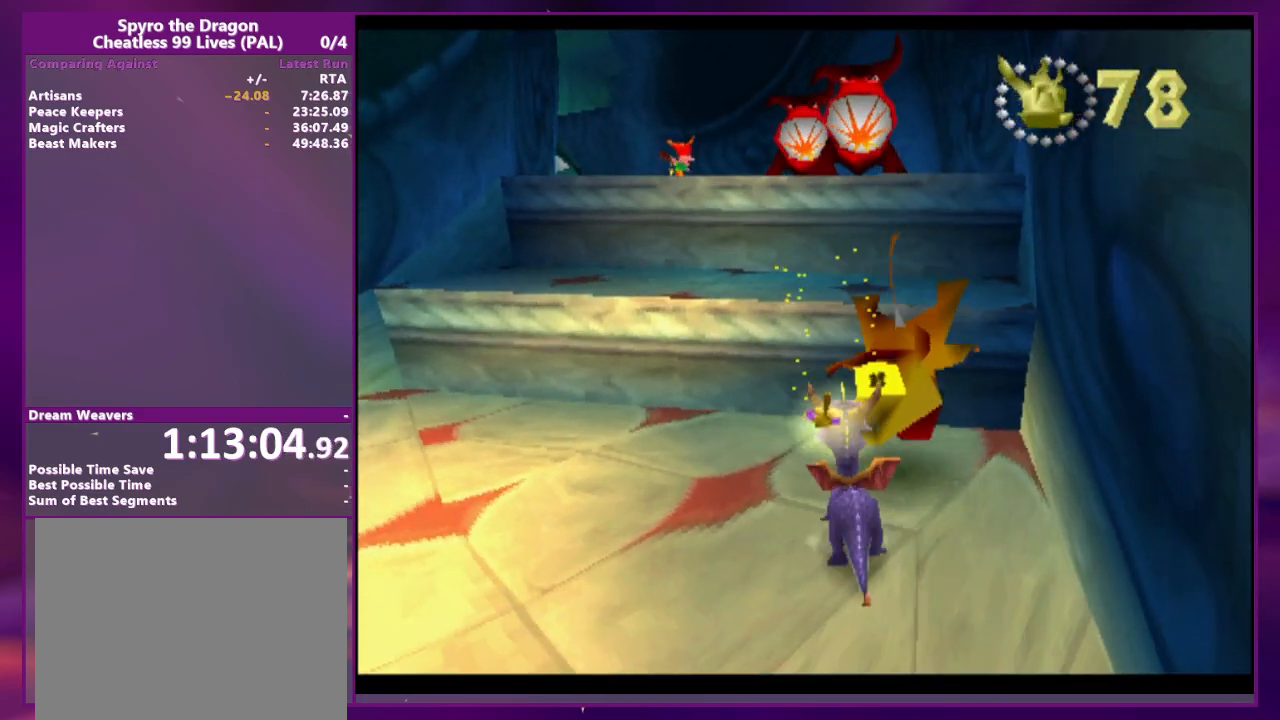
{"dt_ms": 500, "buttons": [], "events": []}
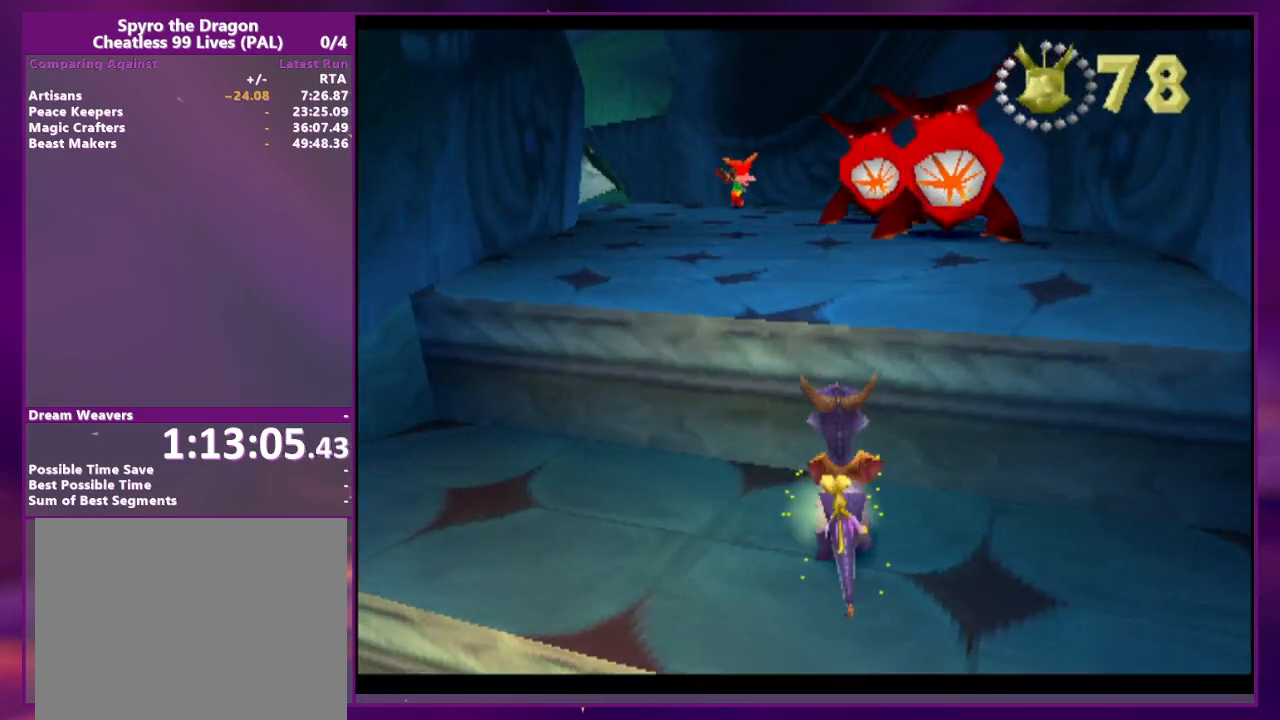
{"dt_ms": 500, "buttons": [], "events": [[167, "CIRCLE", "down"], [233, "CIRCLE", "up"], [367, "DPAD_RIGHT", "down"], [400, "DPAD_RIGHT", "up"]]}